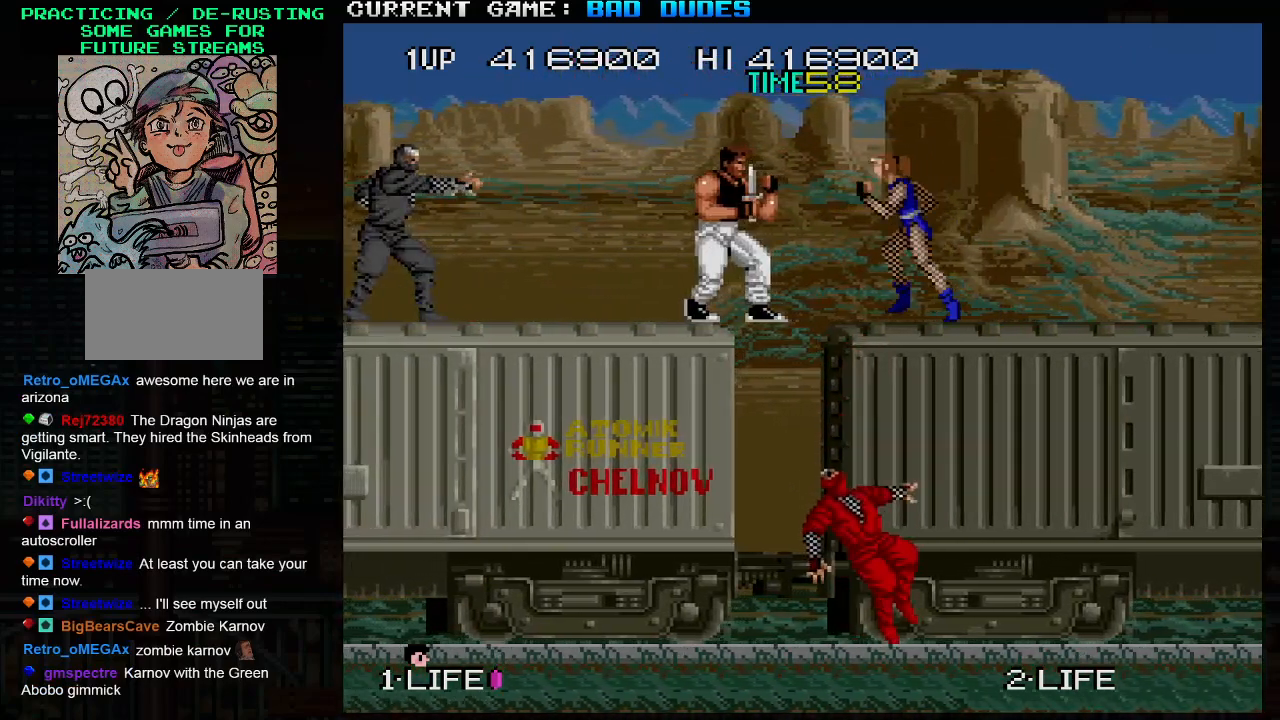
Gameplay with a controller (arcade stick); each line is a JSON object with the inputs held at the frame after it. "events" lists button and stick changes between this image and that frame as [ms after this image, input, new state], when the widget could be followed in between. Not read: L3 R3.
{"buttons": [], "left_stick": "down", "events": [[50, "SQUARE", "up"], [83, "left_stick", "down"]]}
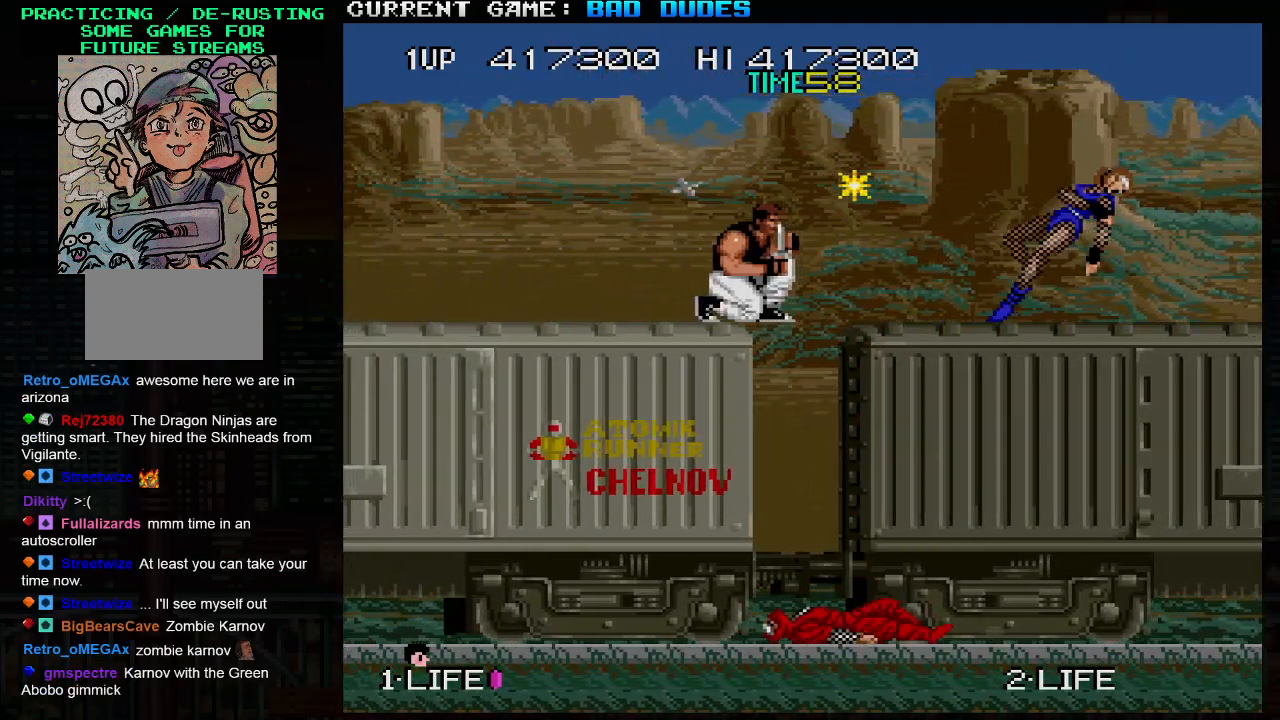
{"buttons": [], "left_stick": "down", "events": []}
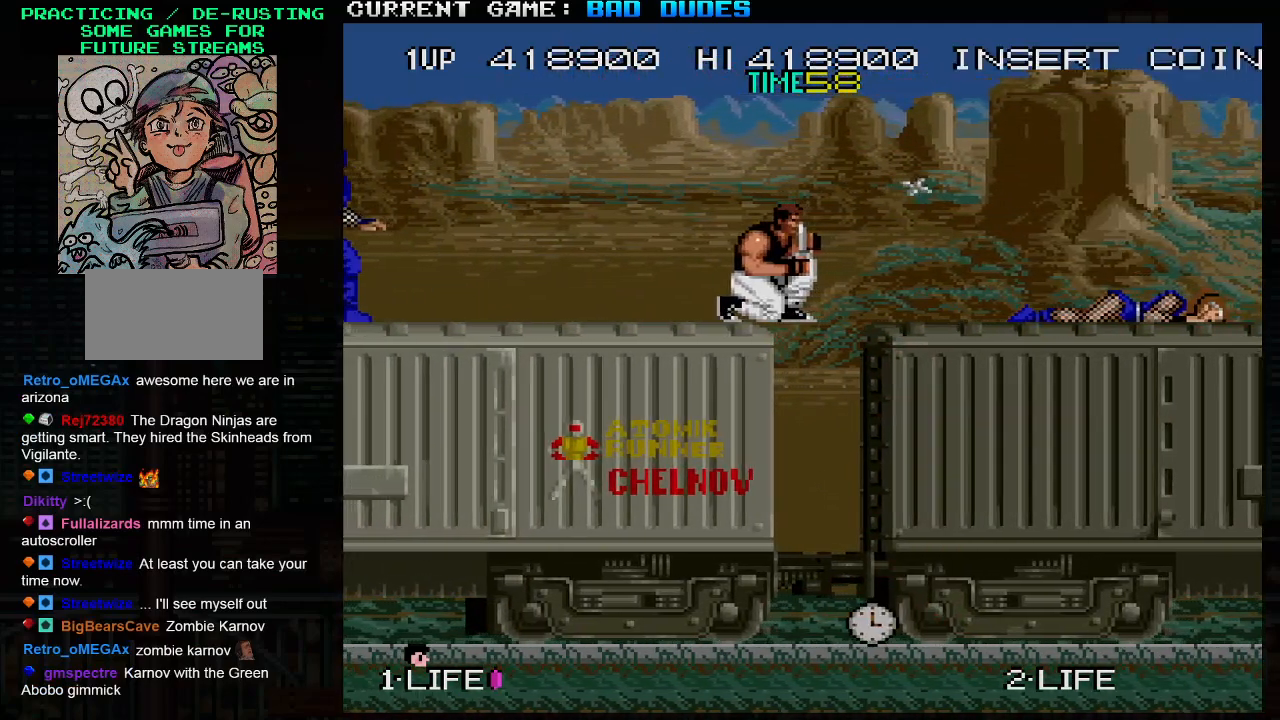
{"buttons": [], "left_stick": "left", "events": [[400, "left_stick", "center"], [483, "left_stick", "left"]]}
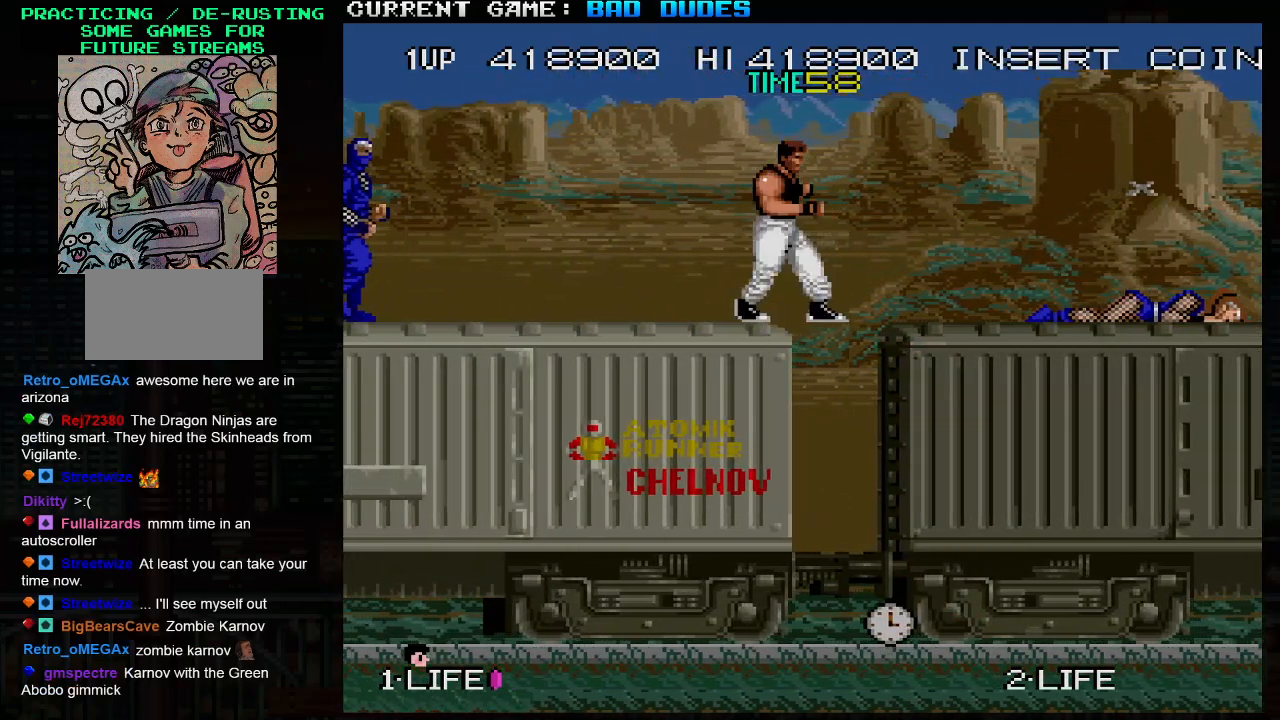
{"buttons": [], "left_stick": "down", "events": [[367, "SQUARE", "down"], [367, "left_stick", "down"], [450, "SQUARE", "up"]]}
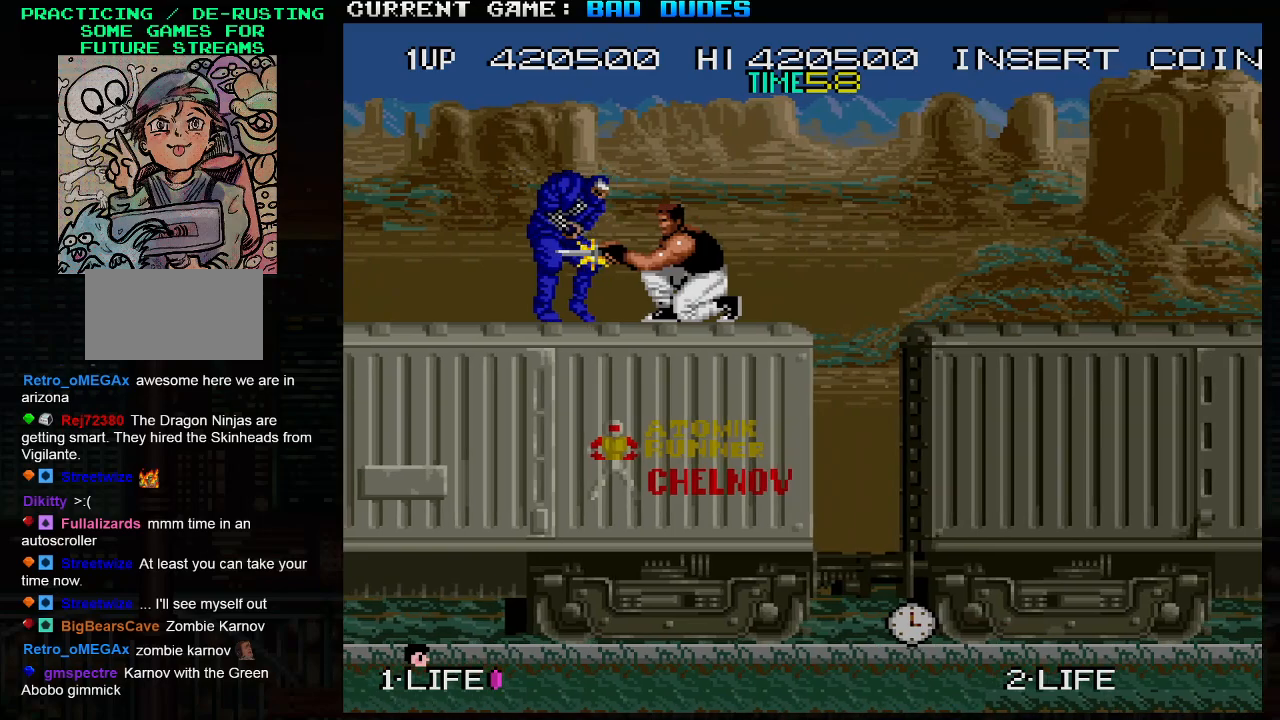
{"buttons": [], "left_stick": "center", "events": [[33, "SQUARE", "down"], [117, "SQUARE", "up"], [383, "left_stick", "center"]]}
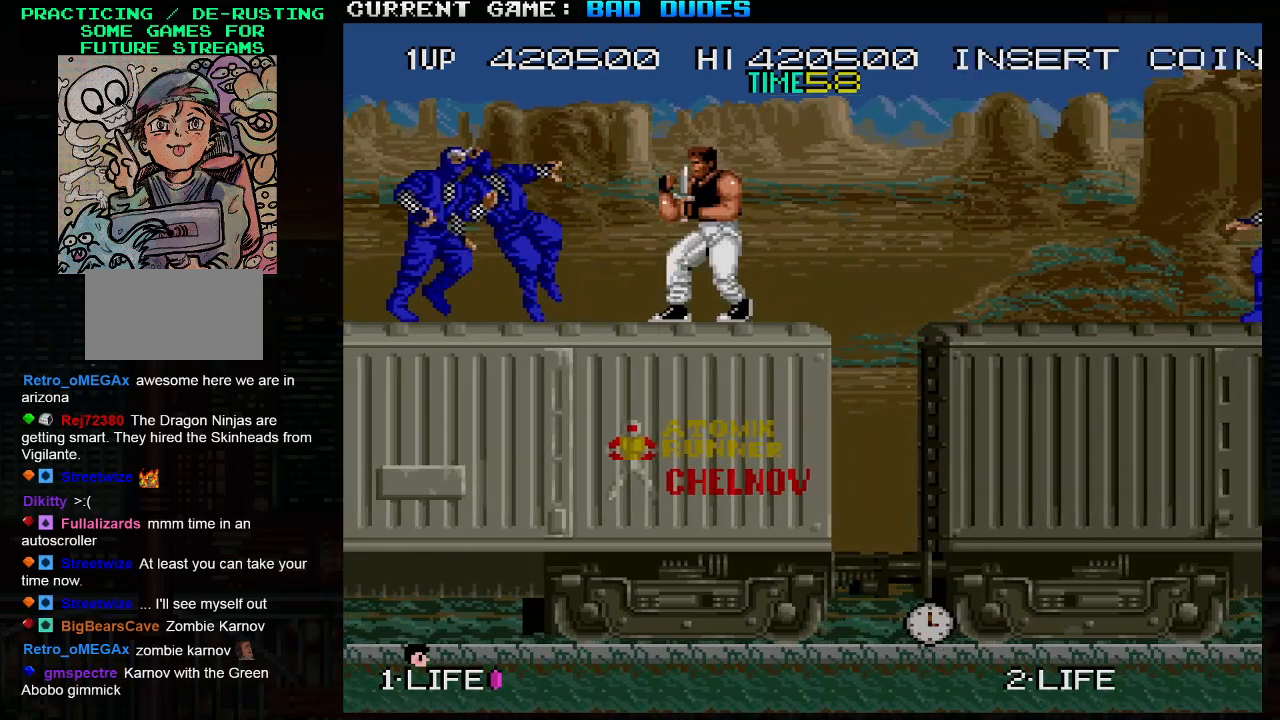
{"buttons": [], "left_stick": "center", "events": [[267, "SQUARE", "down"], [383, "SQUARE", "up"]]}
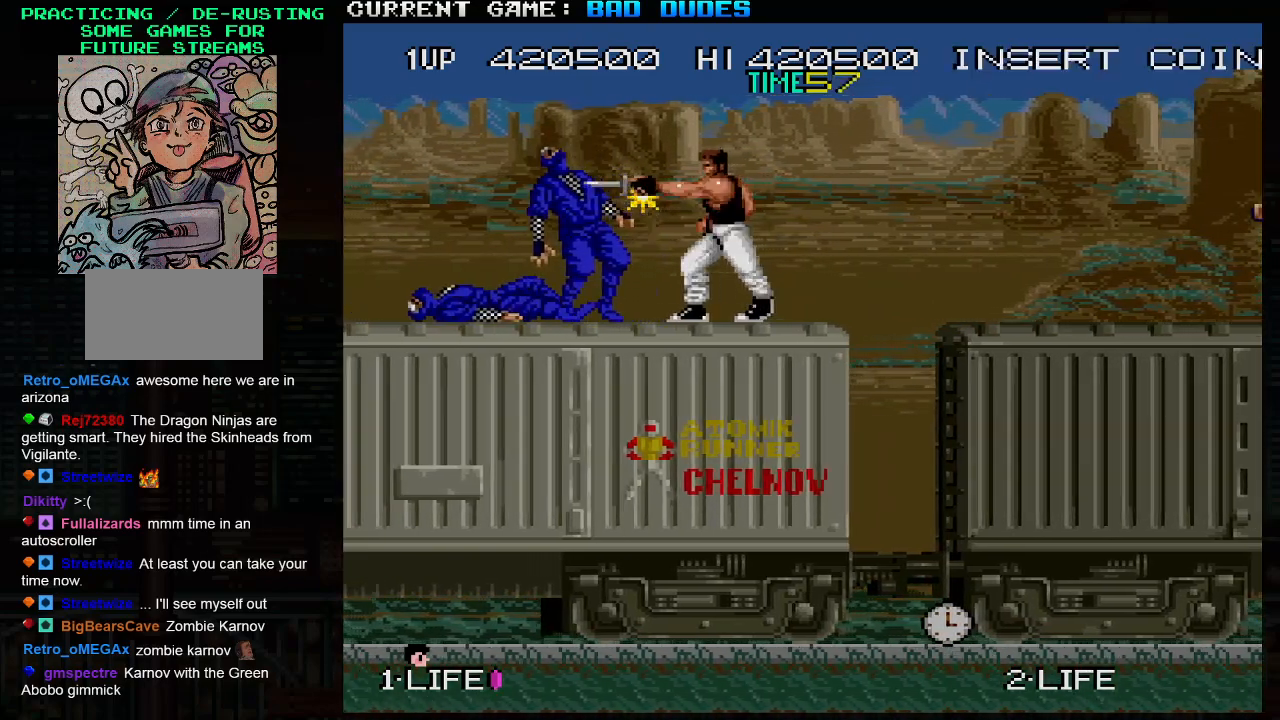
{"buttons": [], "left_stick": "center", "events": []}
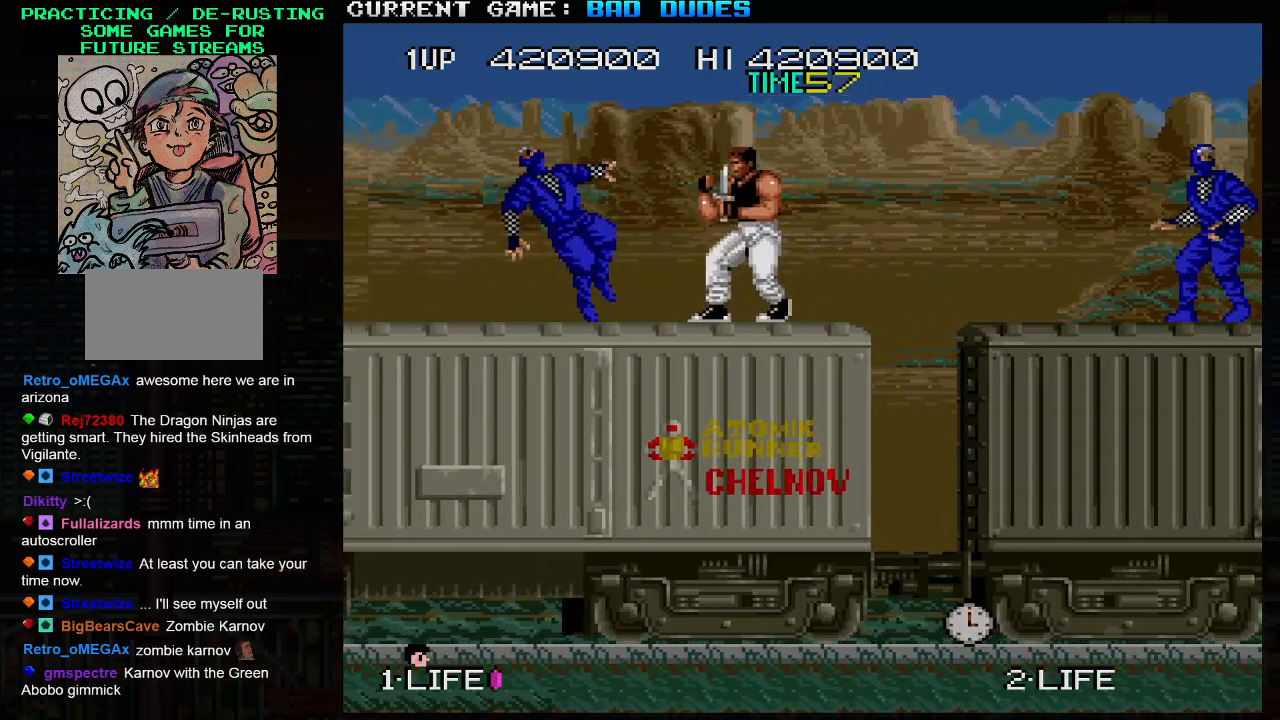
{"buttons": [], "left_stick": "left", "events": [[317, "left_stick", "left"]]}
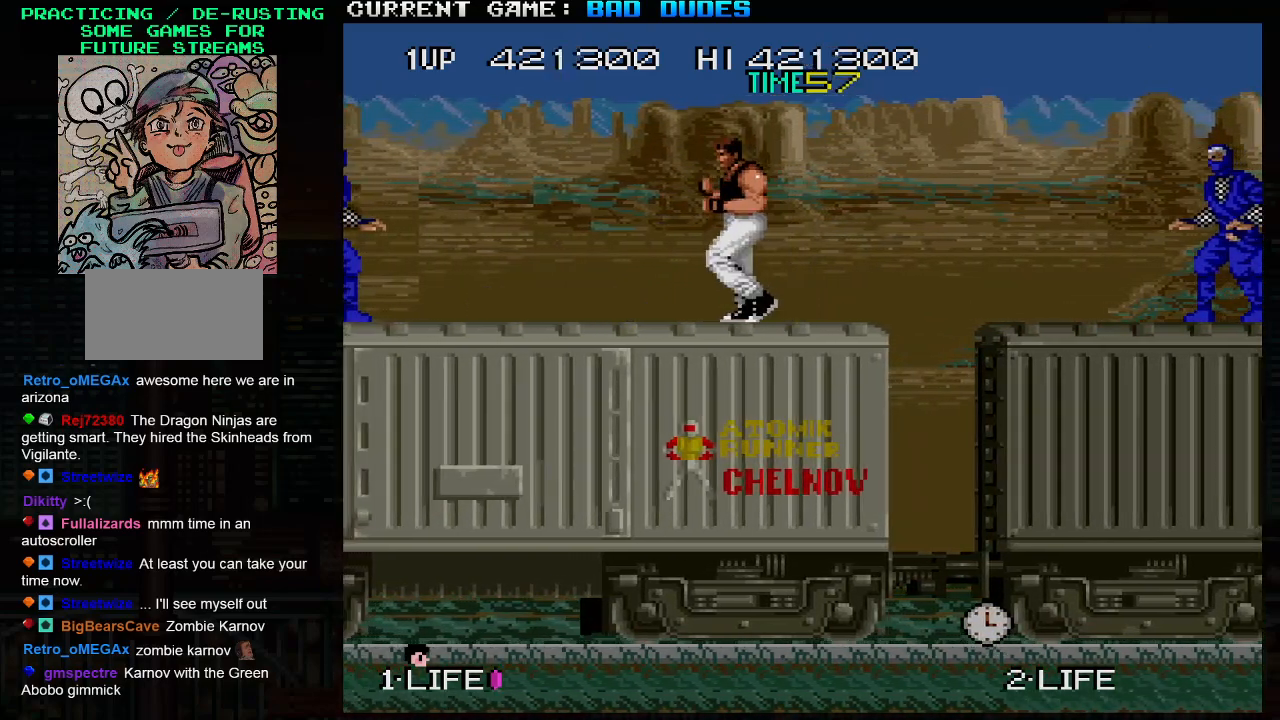
{"buttons": [], "left_stick": "center", "events": [[167, "left_stick", "center"], [250, "SQUARE", "down"], [350, "SQUARE", "up"]]}
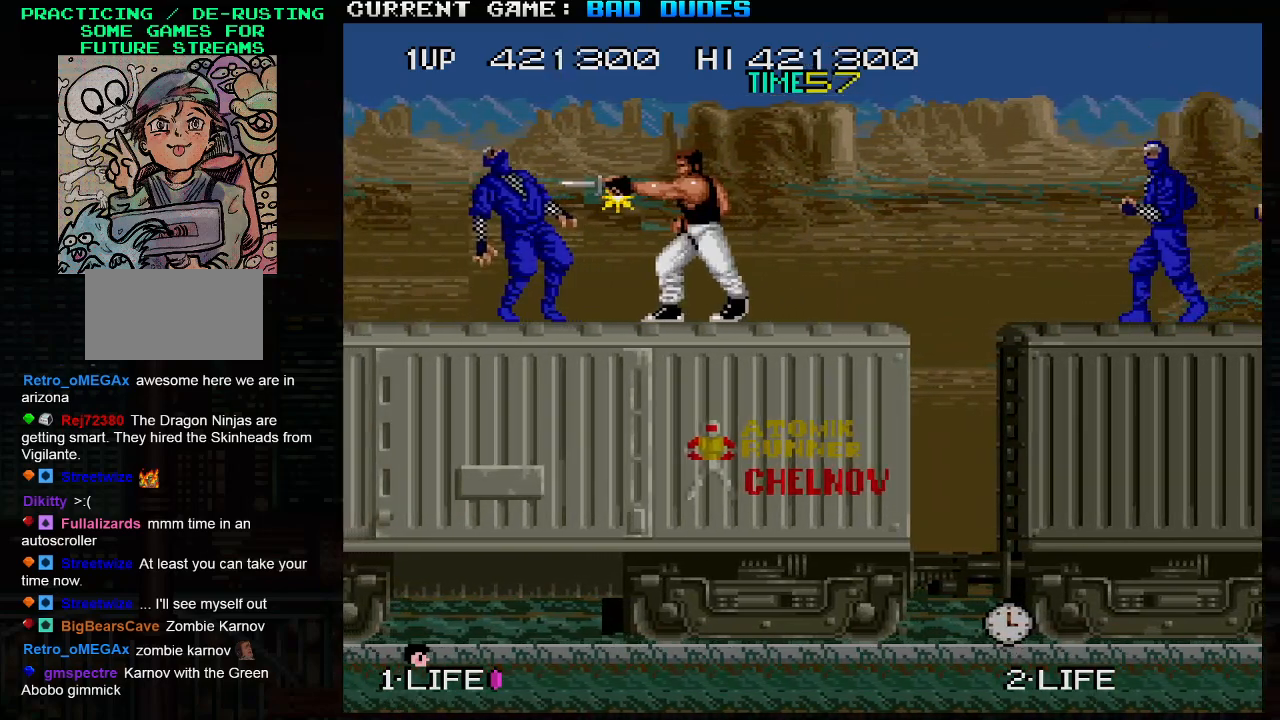
{"buttons": [], "left_stick": "center", "events": [[100, "left_stick", "down"], [283, "left_stick", "center"]]}
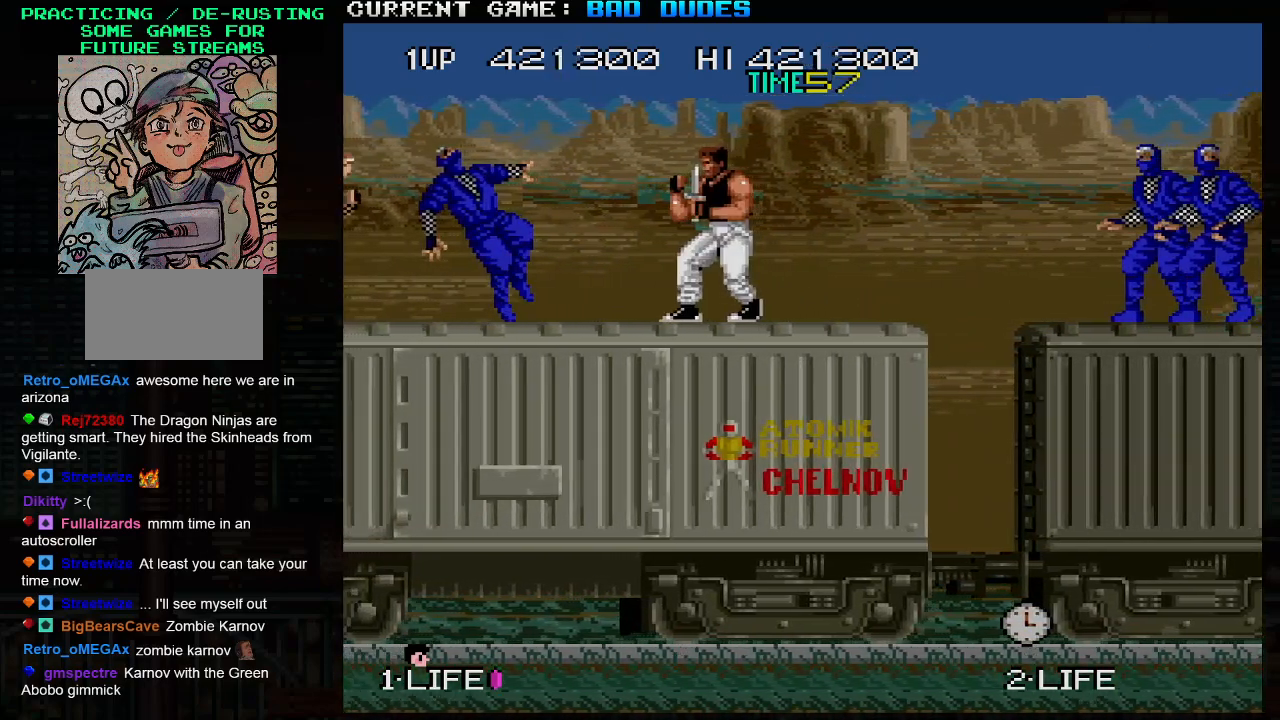
{"buttons": ["SQUARE"], "left_stick": "center", "events": [[17, "left_stick", "left"], [167, "left_stick", "center"], [450, "SQUARE", "down"]]}
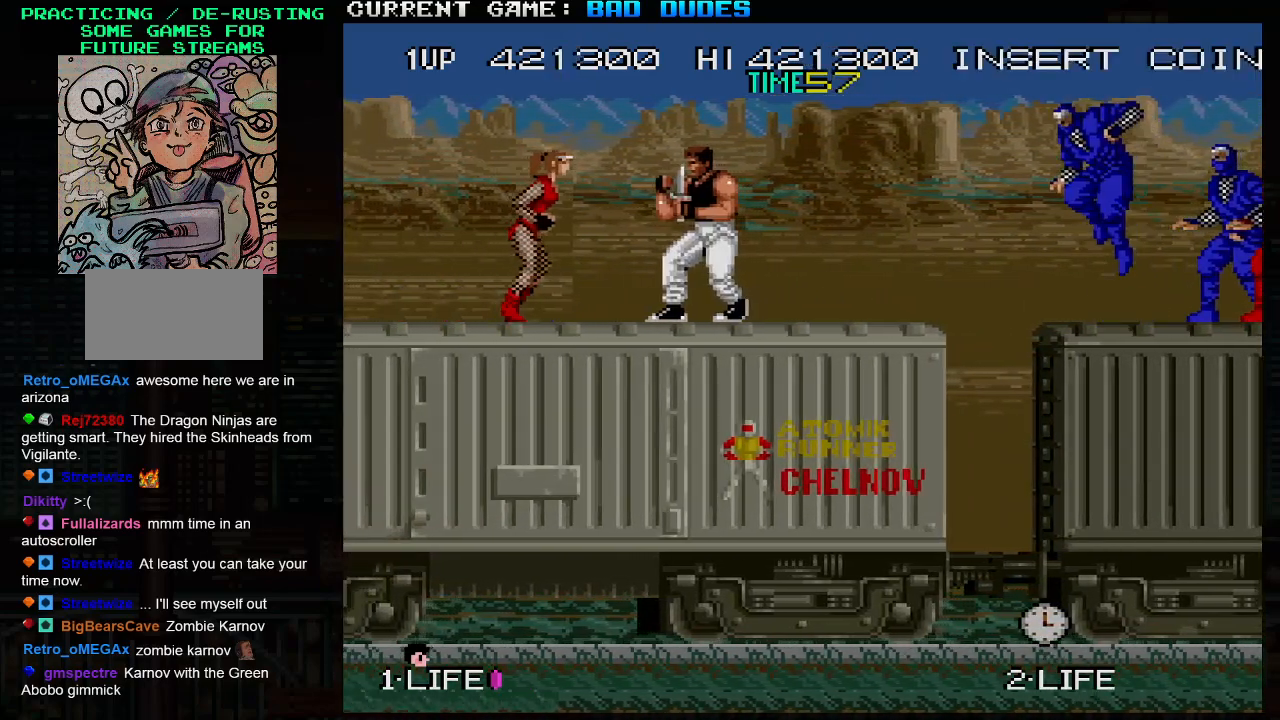
{"buttons": ["SQUARE"], "left_stick": "right", "events": [[67, "SQUARE", "up"], [167, "left_stick", "down"], [250, "left_stick", "center"], [383, "left_stick", "right"], [450, "SQUARE", "down"]]}
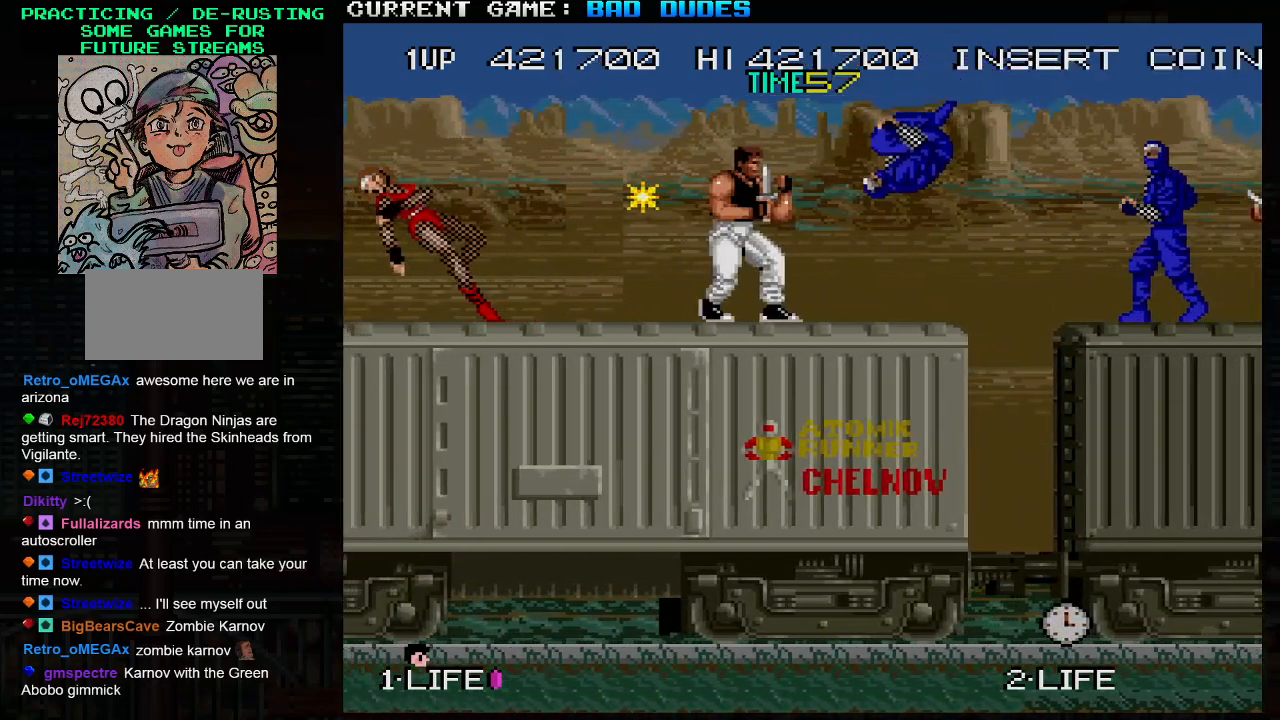
{"buttons": [], "left_stick": "center", "events": [[33, "left_stick", "center"], [50, "SQUARE", "up"]]}
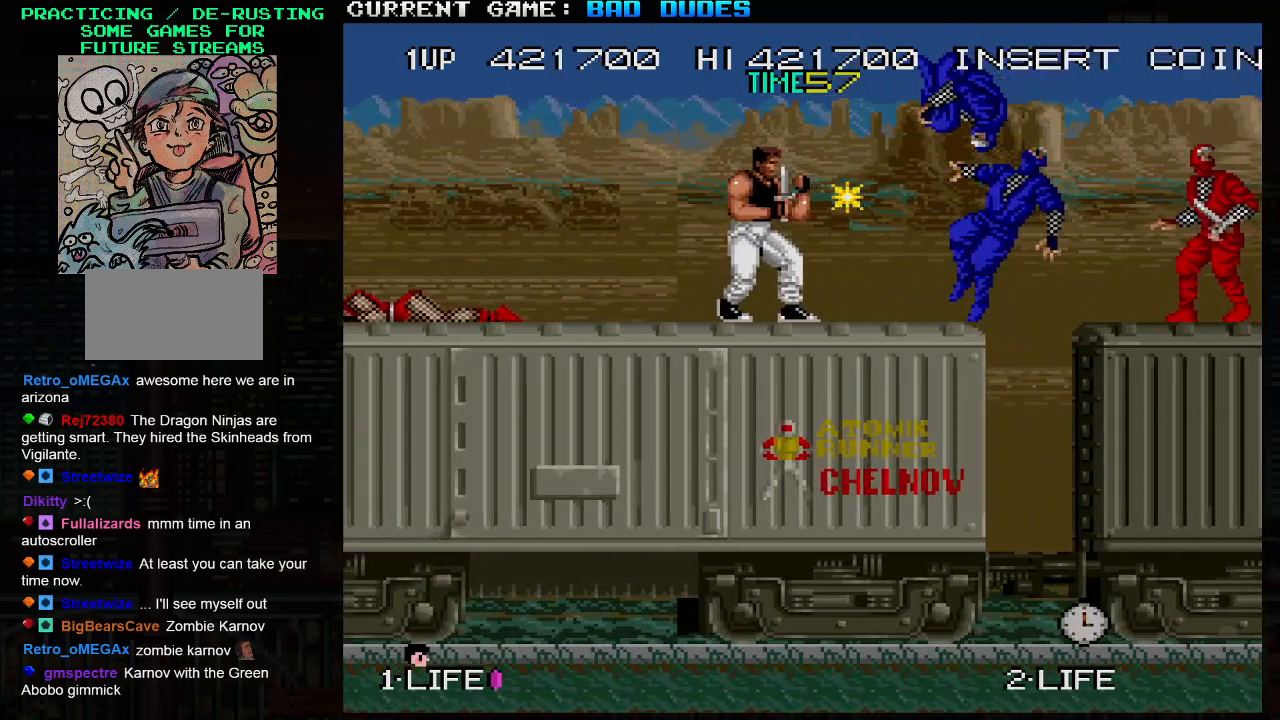
{"buttons": [], "left_stick": "left", "events": [[67, "SQUARE", "down"], [167, "SQUARE", "up"], [467, "left_stick", "left"]]}
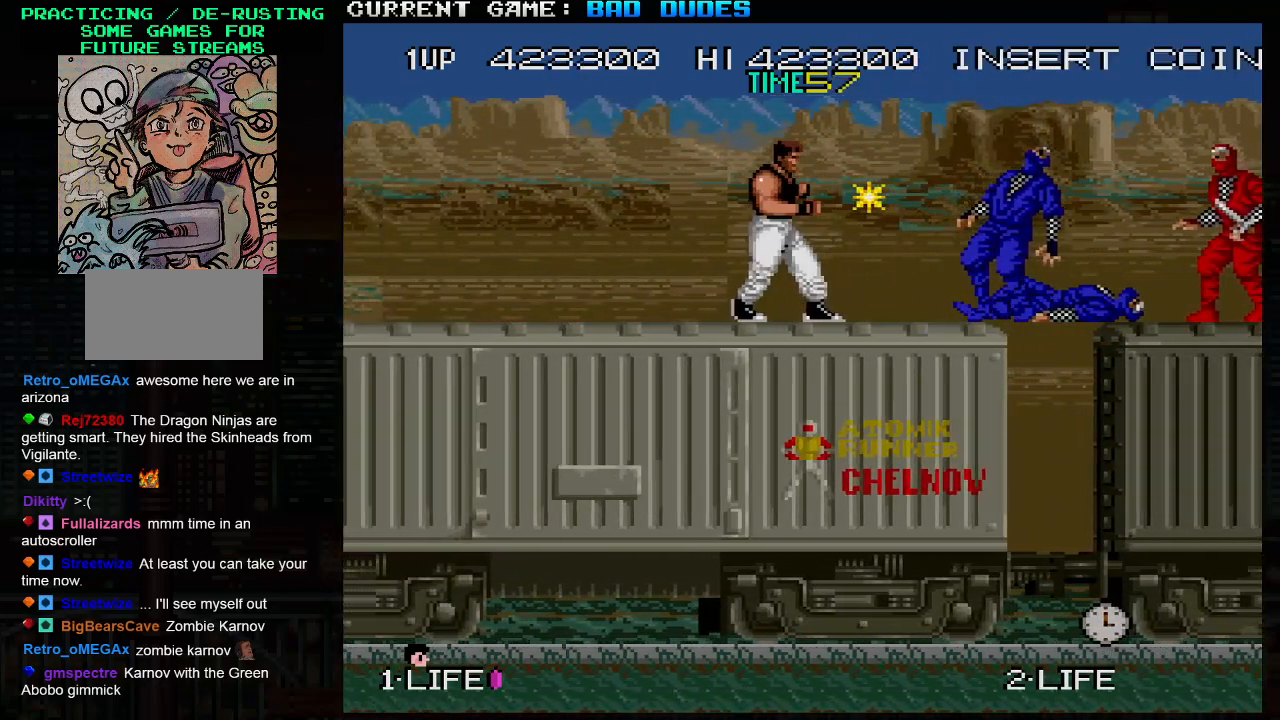
{"buttons": [], "left_stick": "center", "events": [[500, "left_stick", "center"]]}
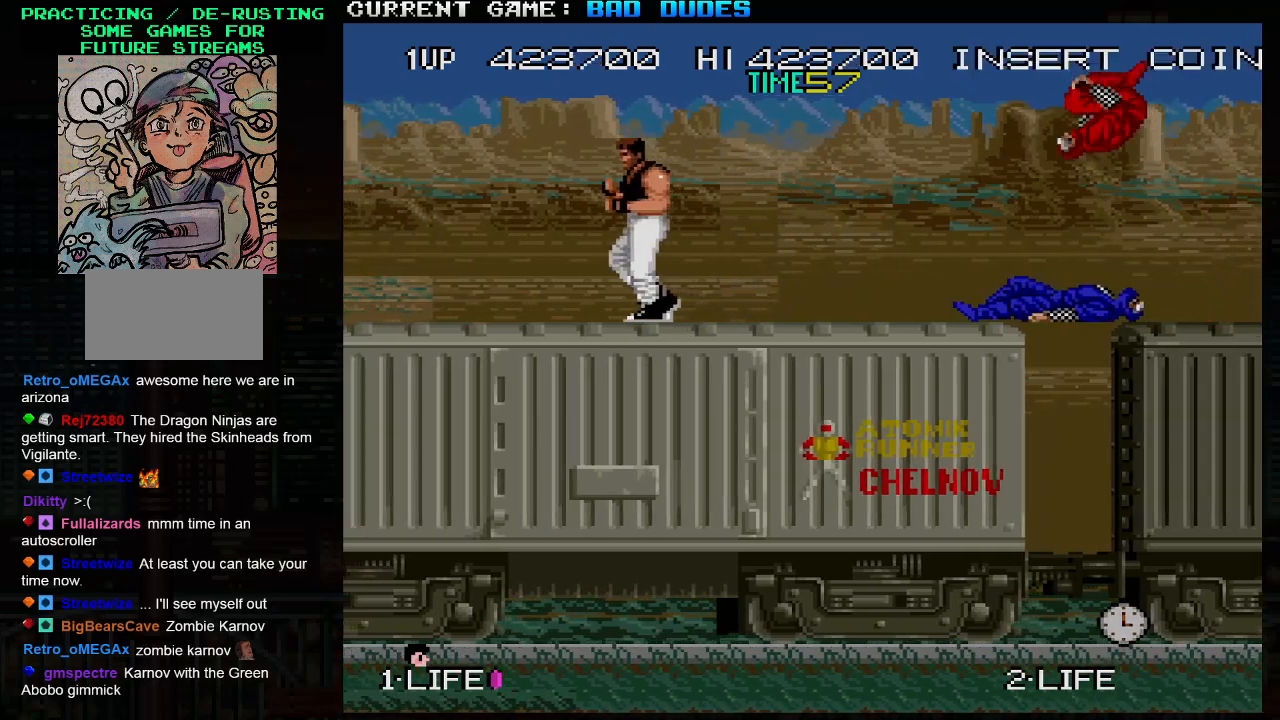
{"buttons": [], "left_stick": "down", "events": [[67, "left_stick", "right"], [200, "left_stick", "center"], [317, "left_stick", "down"]]}
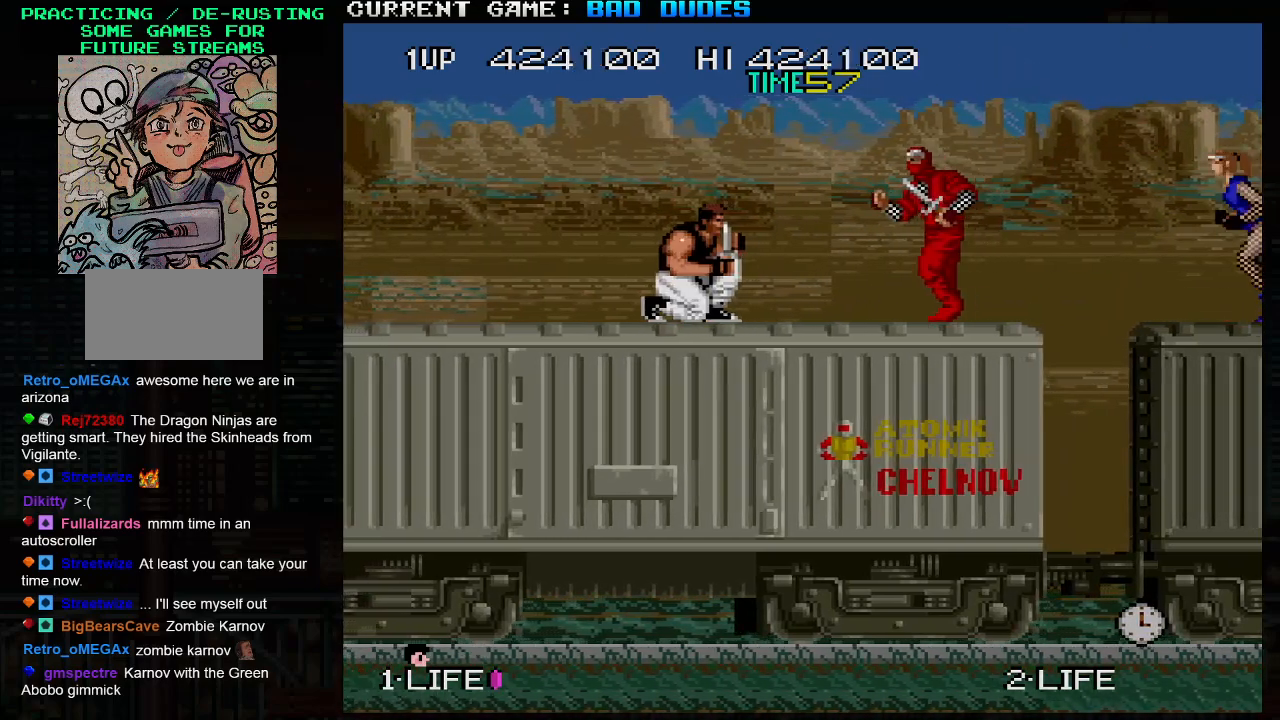
{"buttons": [], "left_stick": "center", "events": [[83, "SQUARE", "down"], [200, "SQUARE", "up"], [483, "left_stick", "center"]]}
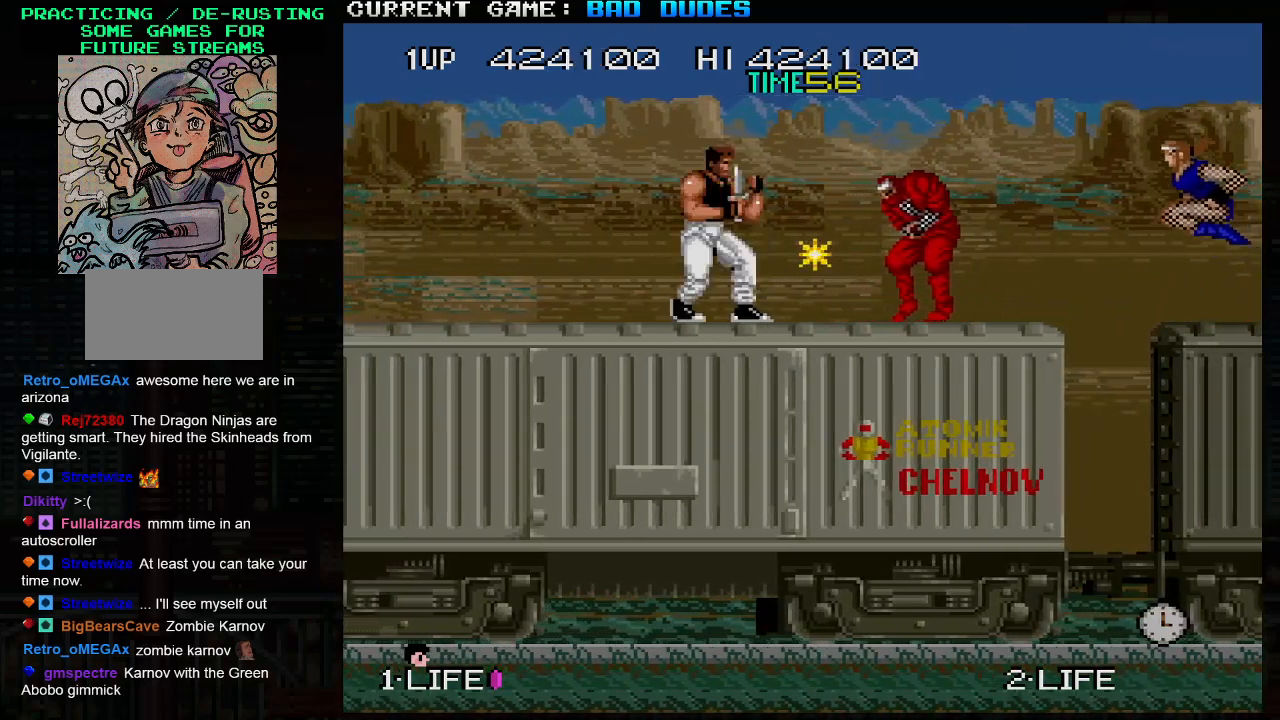
{"buttons": [], "left_stick": "right", "events": [[183, "left_stick", "right"]]}
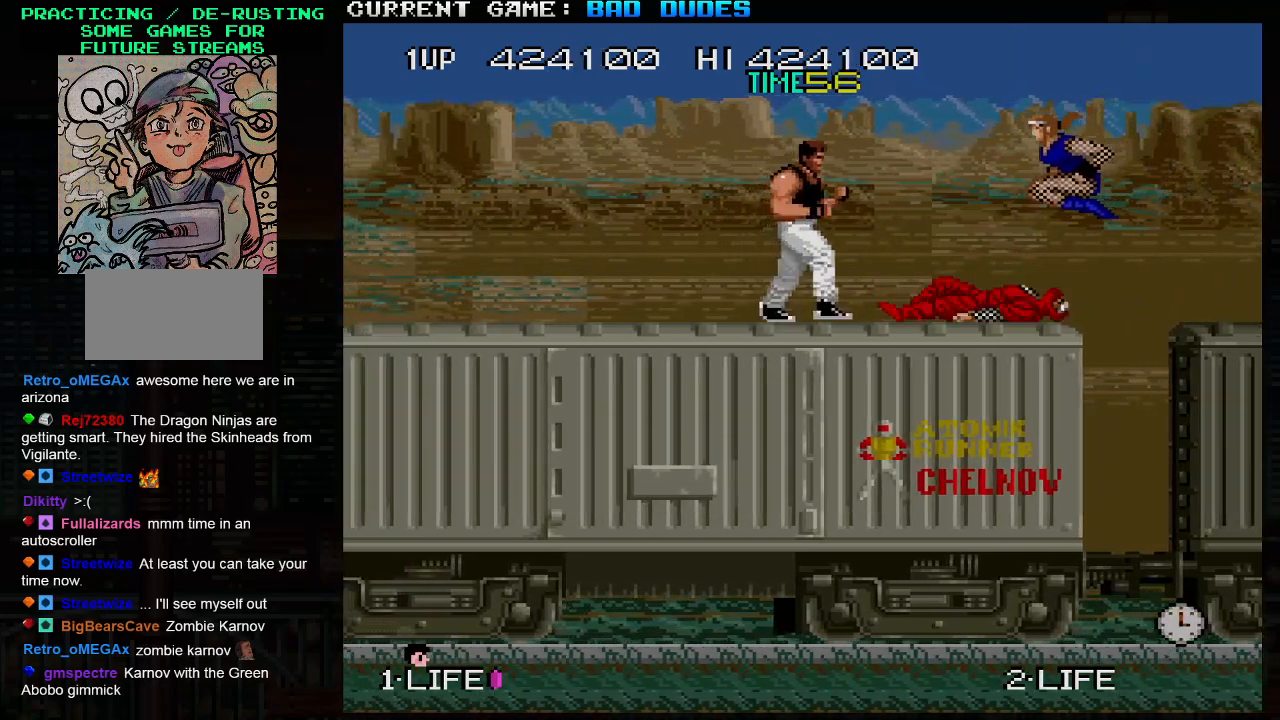
{"buttons": [], "left_stick": "down", "events": [[33, "left_stick", "down-right"], [117, "SQUARE", "down"], [167, "left_stick", "down"], [250, "SQUARE", "up"]]}
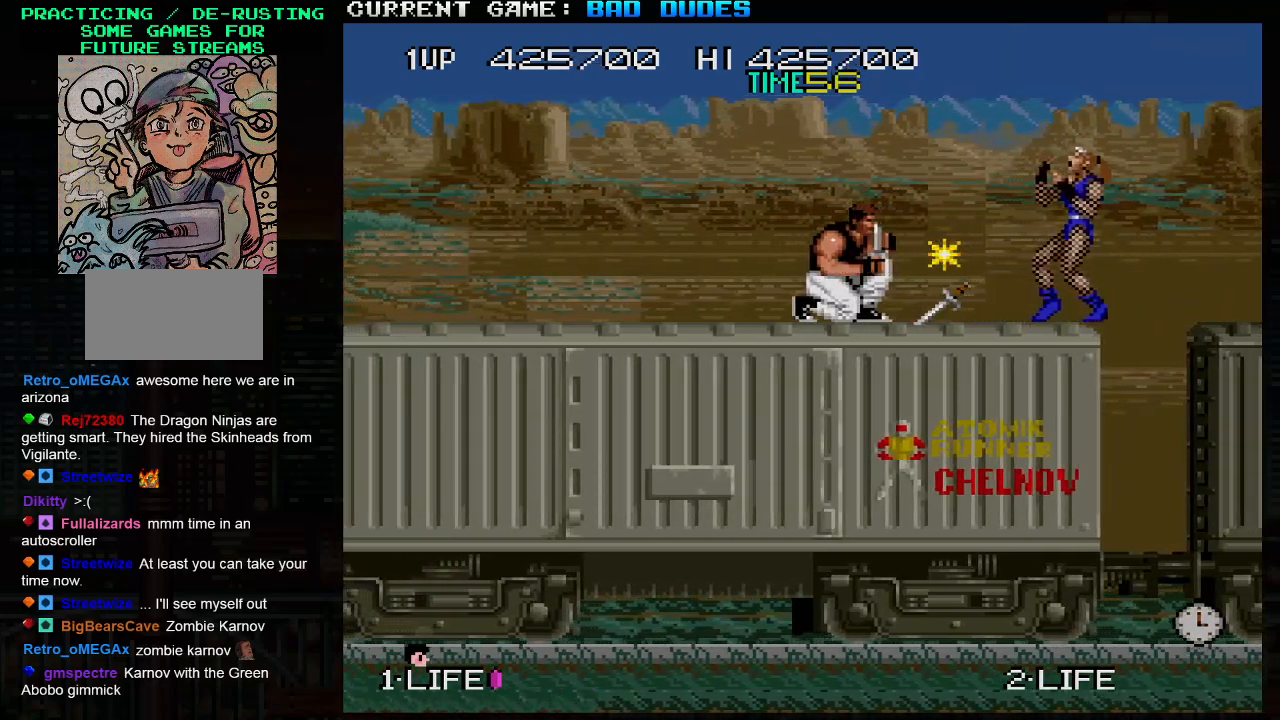
{"buttons": [], "left_stick": "center", "events": [[33, "left_stick", "center"], [150, "left_stick", "right"], [300, "left_stick", "center"]]}
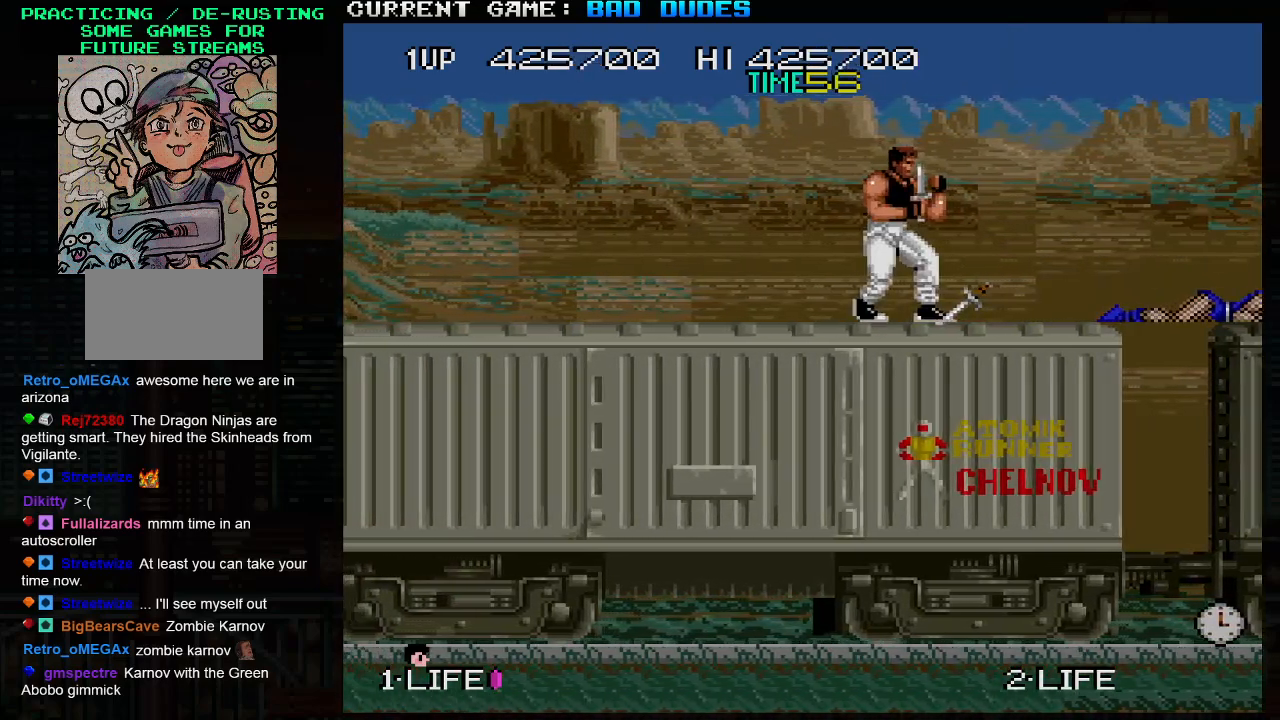
{"buttons": [], "left_stick": "center", "events": []}
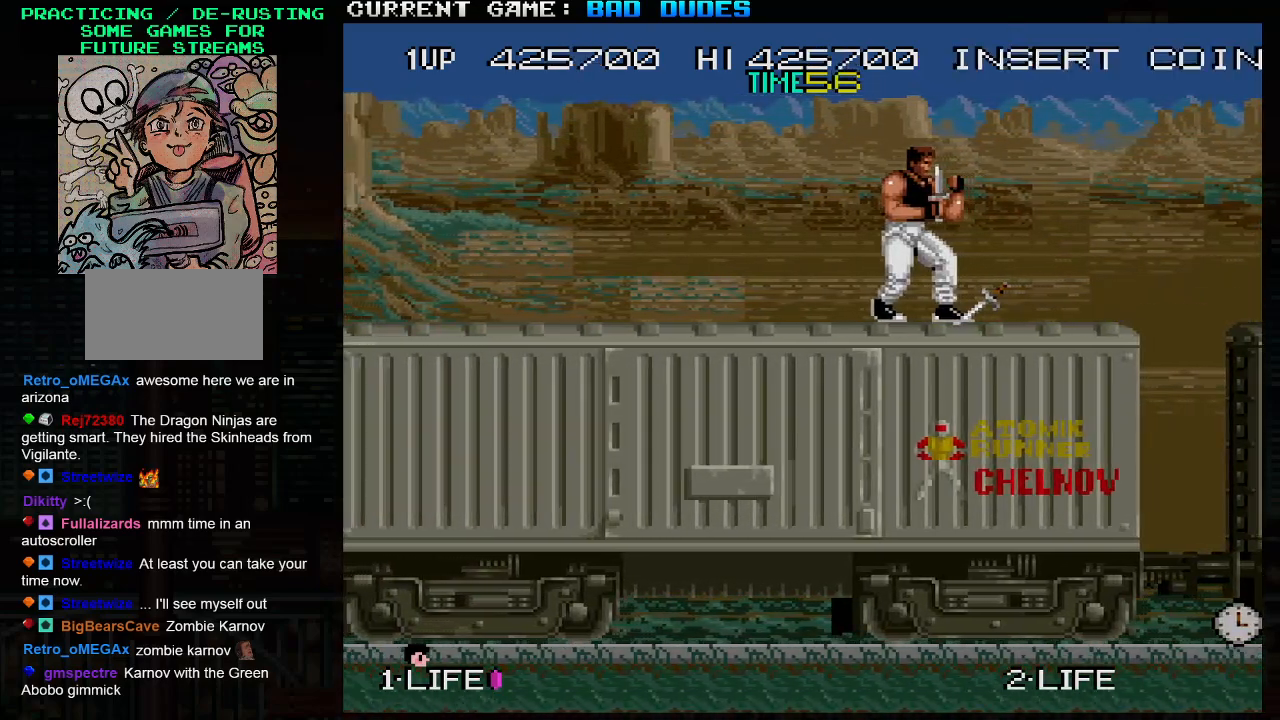
{"buttons": [], "left_stick": "center", "events": []}
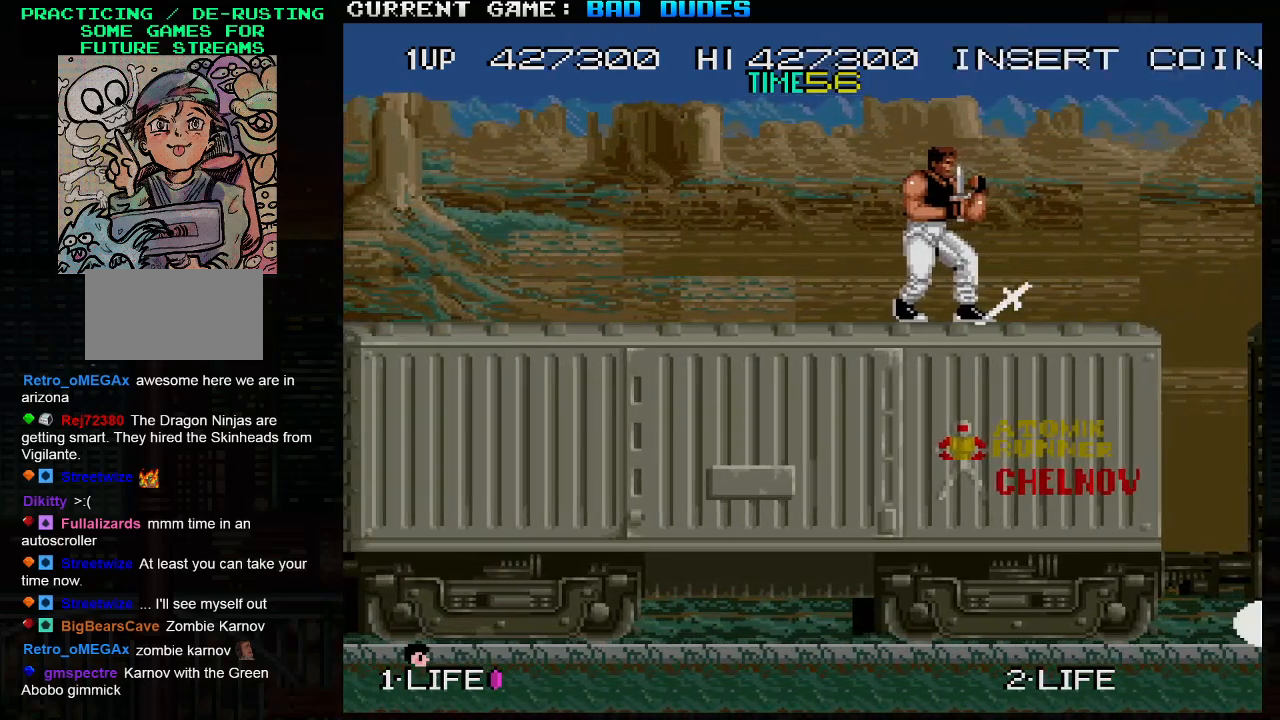
{"buttons": [], "left_stick": "left", "events": [[383, "left_stick", "left"]]}
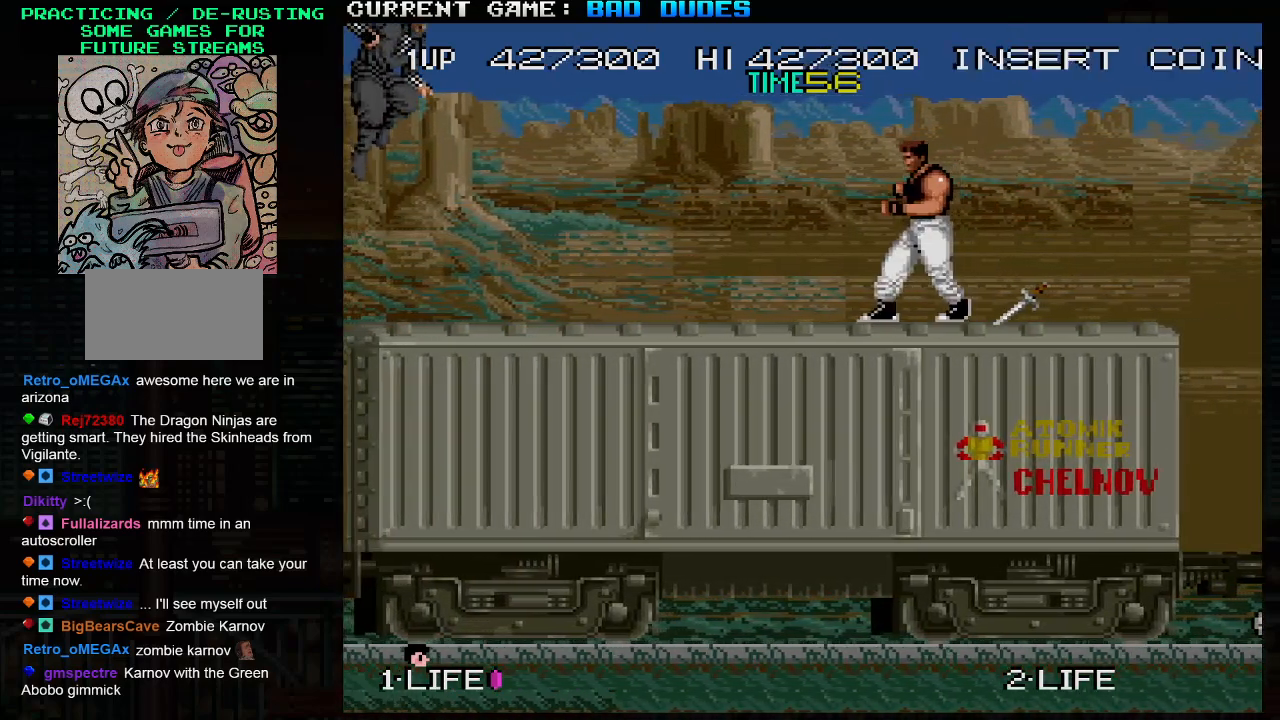
{"buttons": [], "left_stick": "left", "events": []}
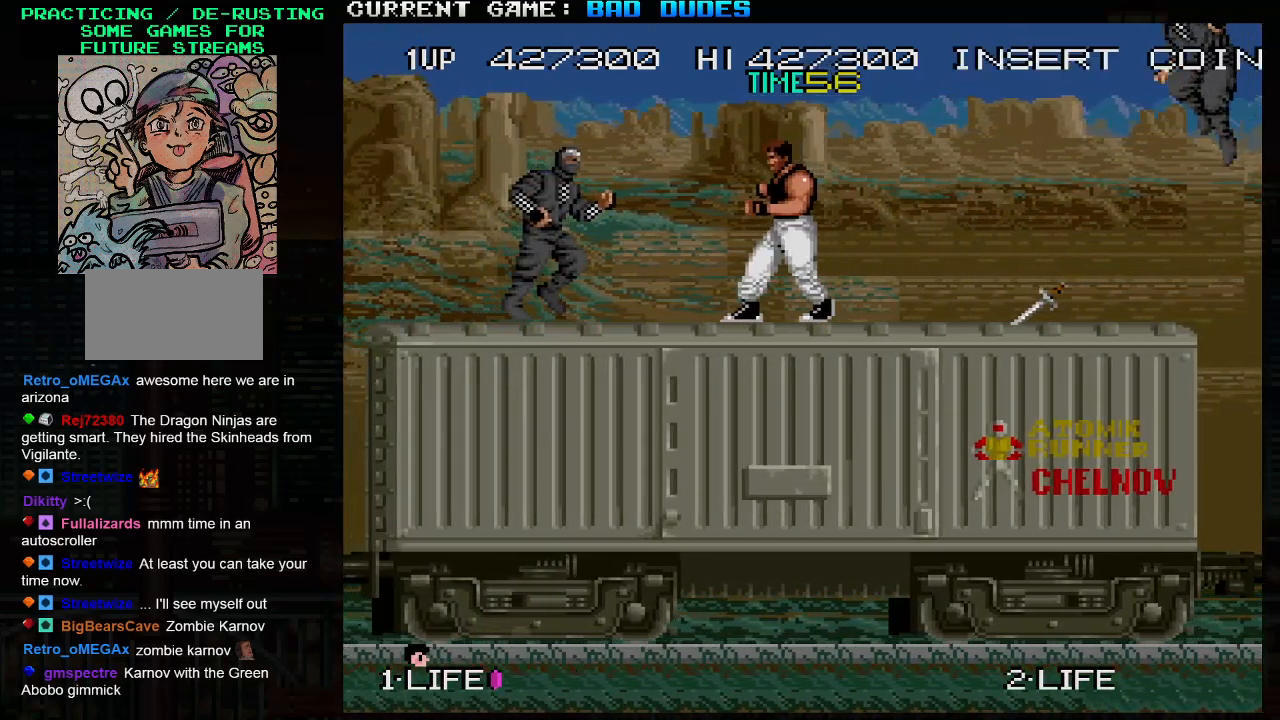
{"buttons": [], "left_stick": "down", "events": [[33, "left_stick", "down"], [83, "SQUARE", "down"], [200, "SQUARE", "up"]]}
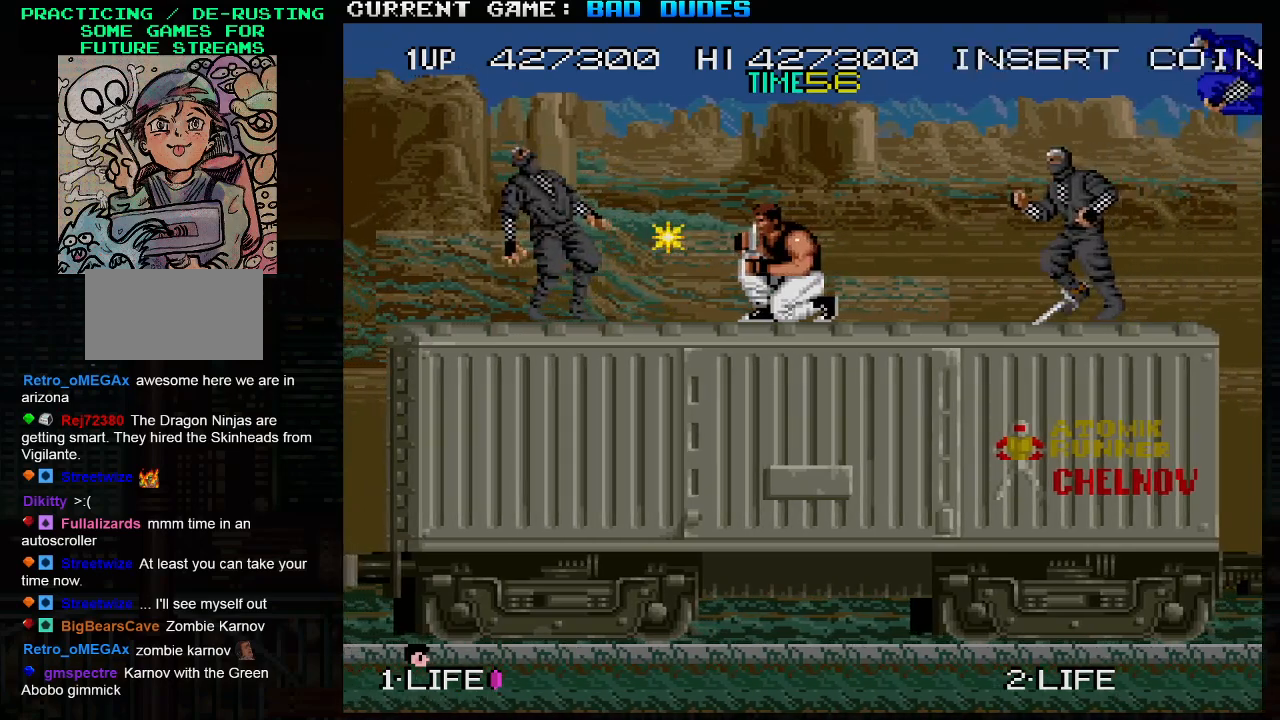
{"buttons": [], "left_stick": "left", "events": [[183, "left_stick", "left"]]}
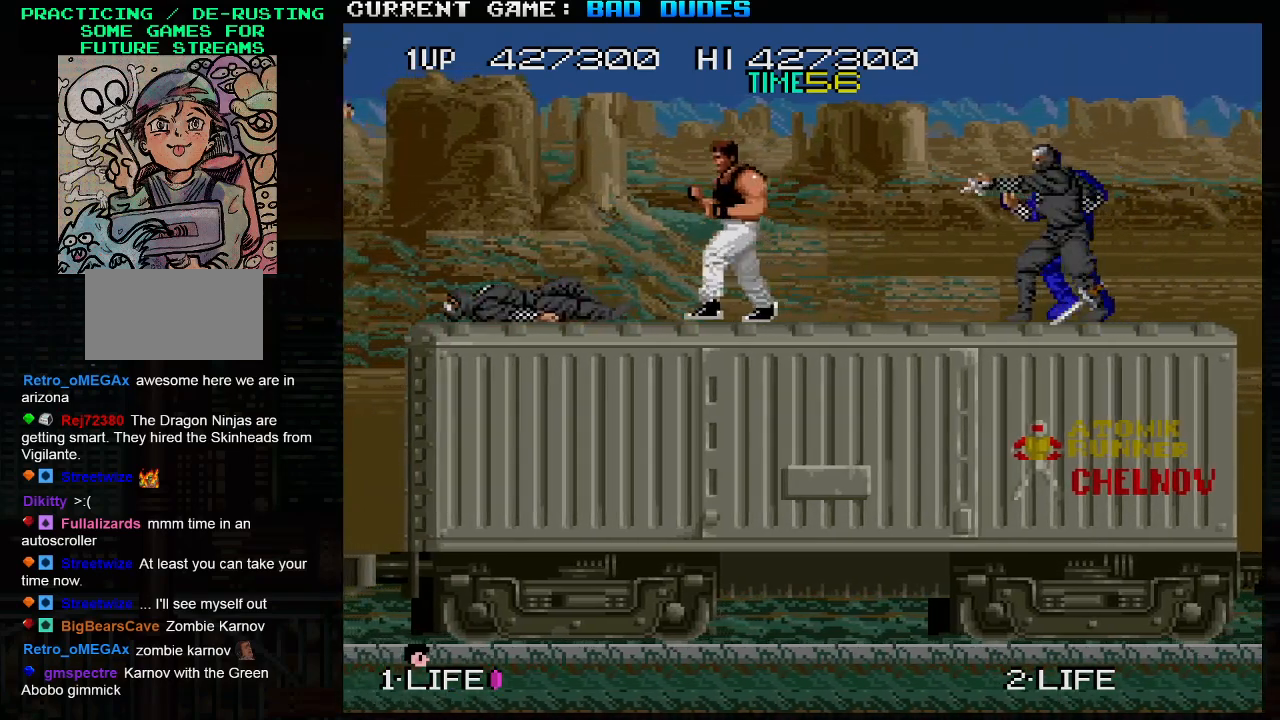
{"buttons": ["SQUARE"], "left_stick": "right", "events": [[400, "left_stick", "right"], [483, "SQUARE", "down"]]}
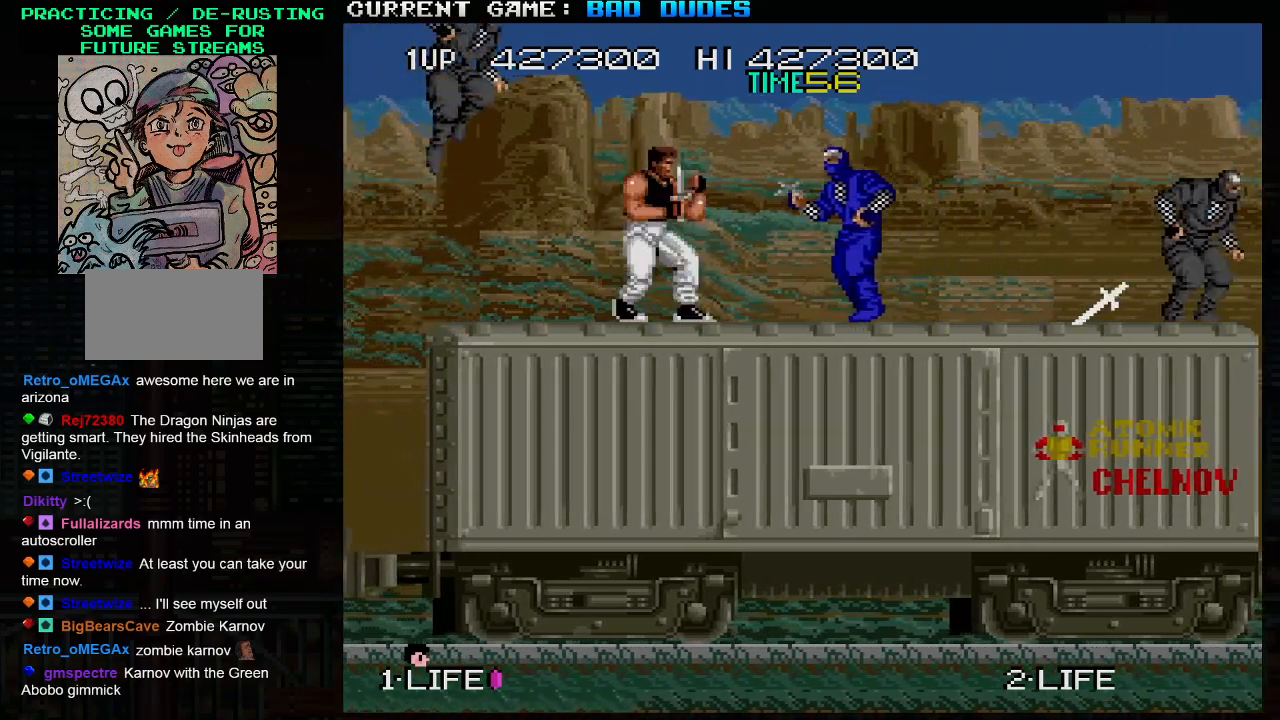
{"buttons": ["SQUARE"], "left_stick": "down-left"}
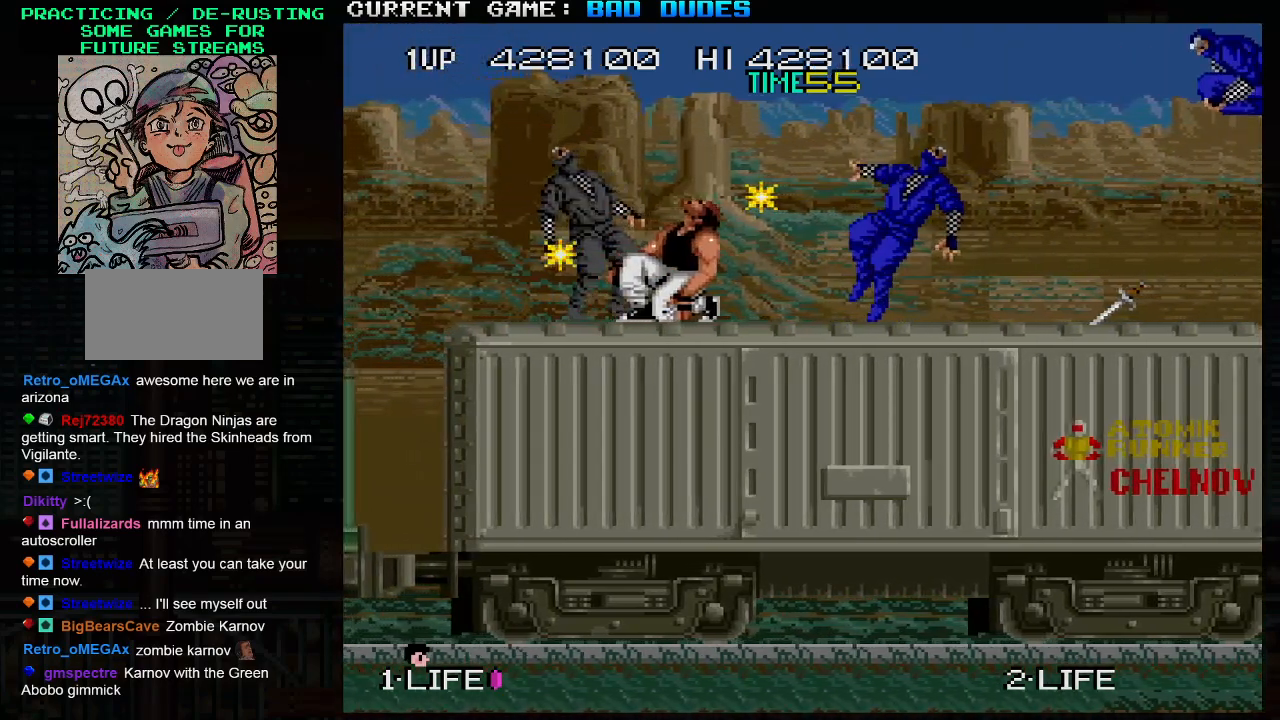
{"buttons": [], "left_stick": "center", "events": [[33, "SQUARE", "up"], [383, "left_stick", "center"]]}